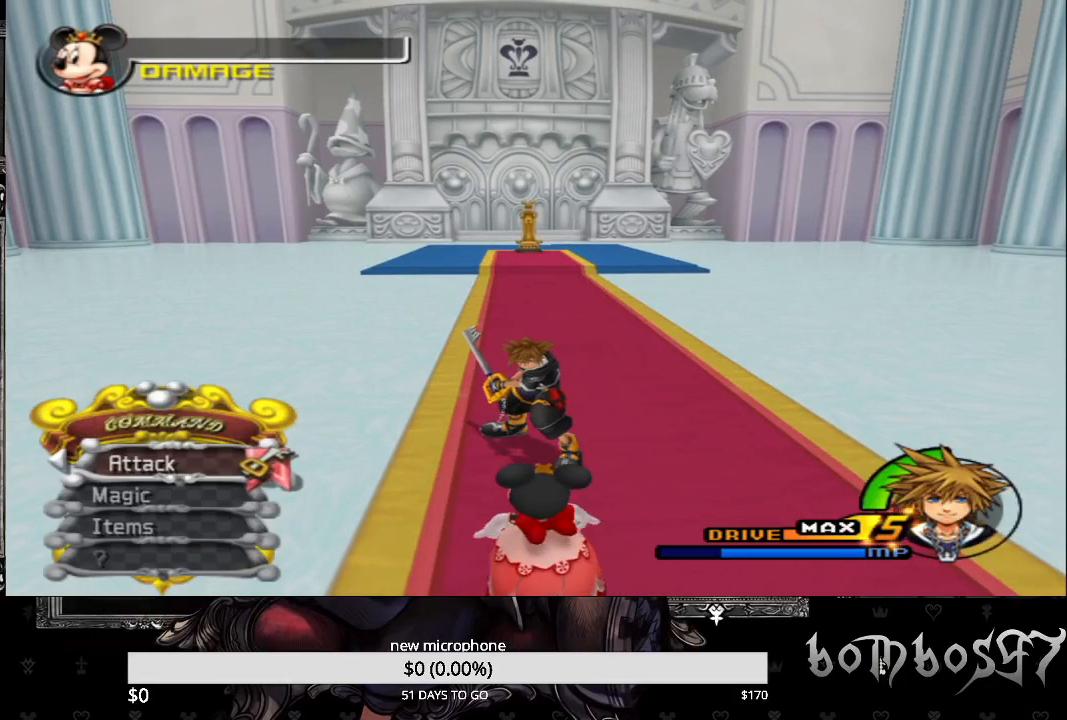
Gameplay with a controller (PlayStation layout); each line is a JSON object with the inputs held at the frame after it. "events" lists button and stick changes between this image and that frame as [ms after this image, input, new state], when the widget could be followed in between.
{"buttons": ["TRIANGLE"], "left_stick": "center", "right_stick": "center", "events": [[100, "TRIANGLE", "down"], [233, "TRIANGLE", "up"], [267, "TRIANGLE", "down"], [400, "TRIANGLE", "up"], [467, "TRIANGLE", "down"]]}
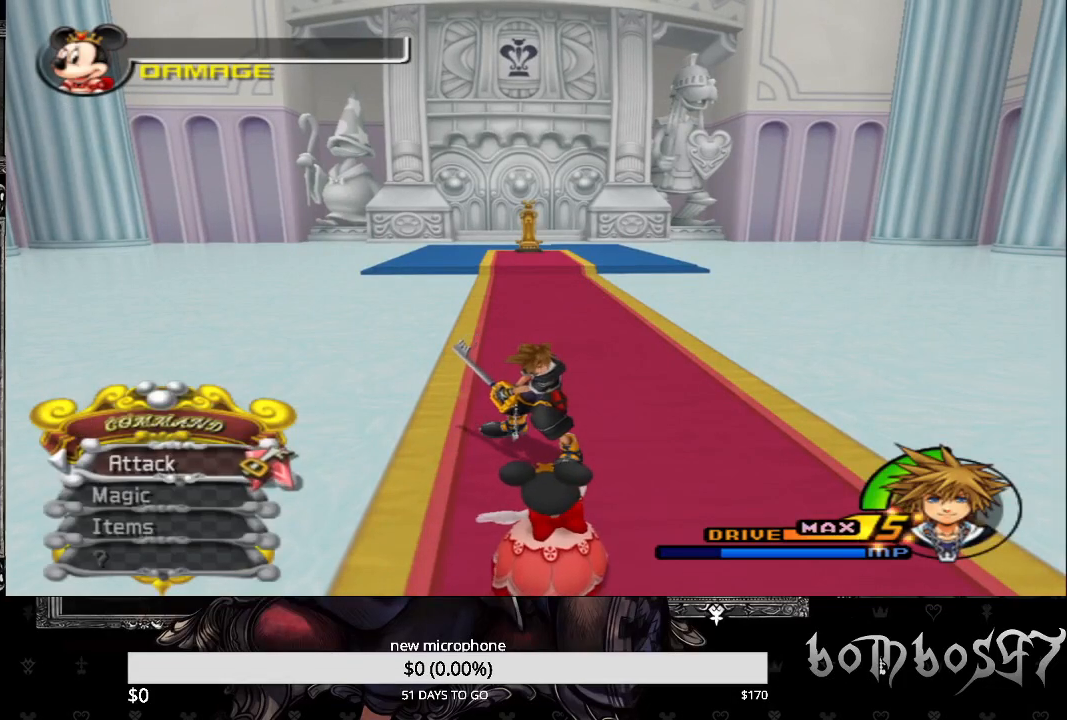
{"buttons": [], "left_stick": "center", "right_stick": "down-right", "events": [[100, "TRIANGLE", "up"], [433, "right_stick", "down-right"]]}
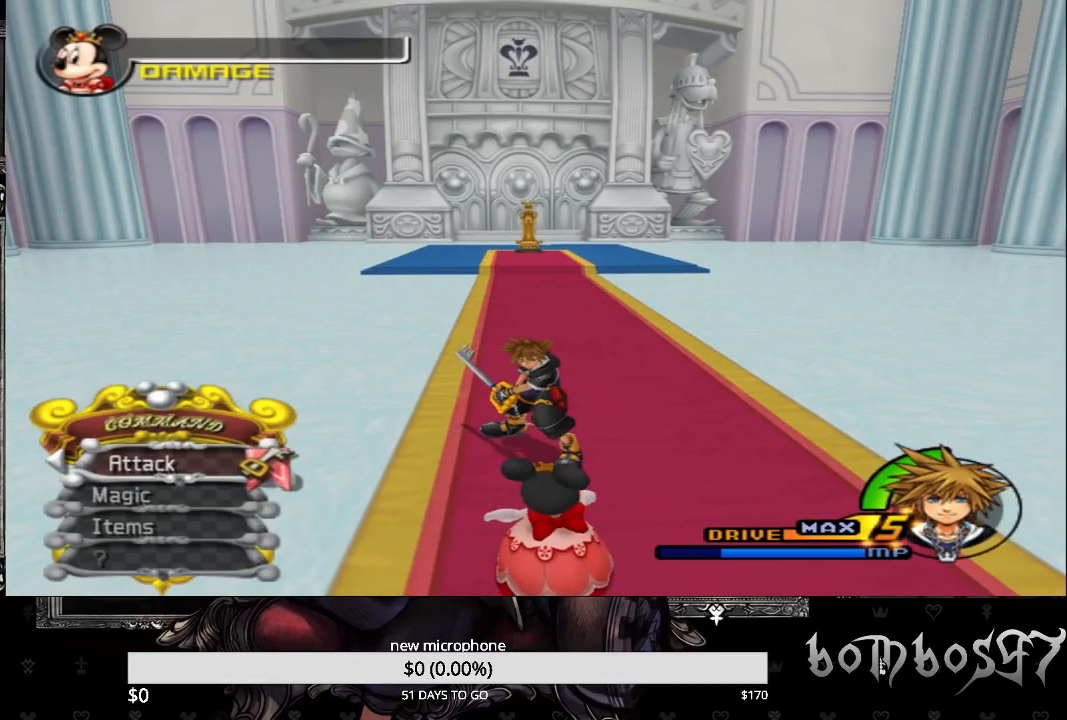
{"buttons": [], "left_stick": "left", "right_stick": "down-right", "events": [[433, "left_stick", "left"]]}
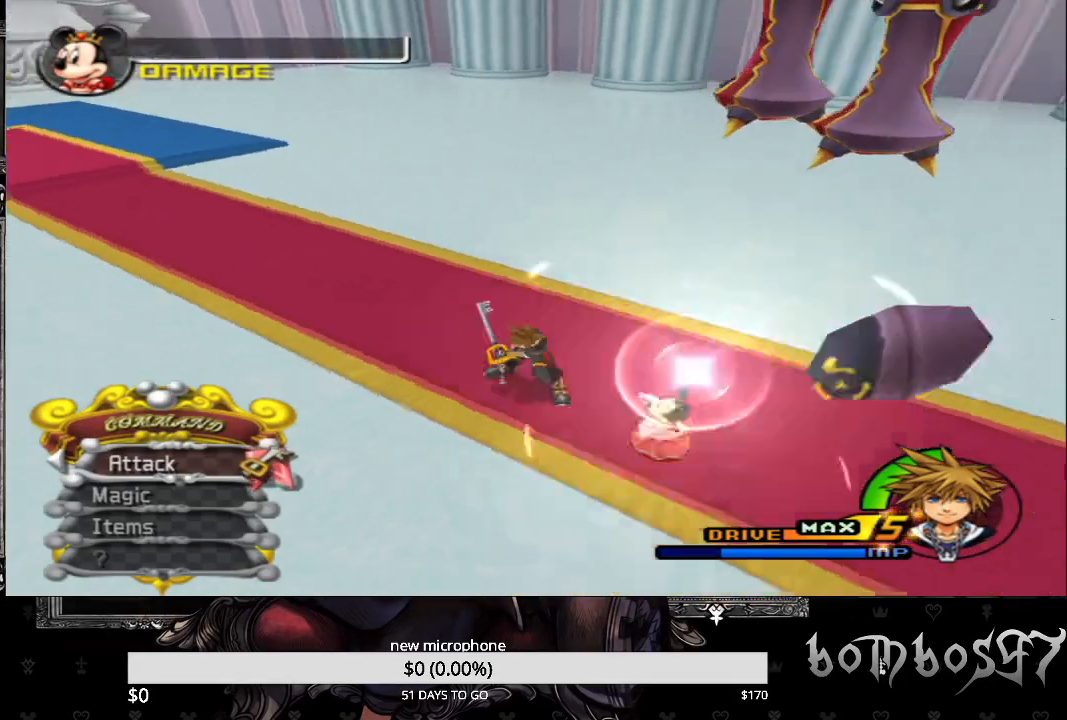
{"buttons": ["SQUARE"], "left_stick": "up-left", "right_stick": "center", "events": [[133, "right_stick", "center"], [200, "SQUARE", "down"], [500, "left_stick", "up-left"]]}
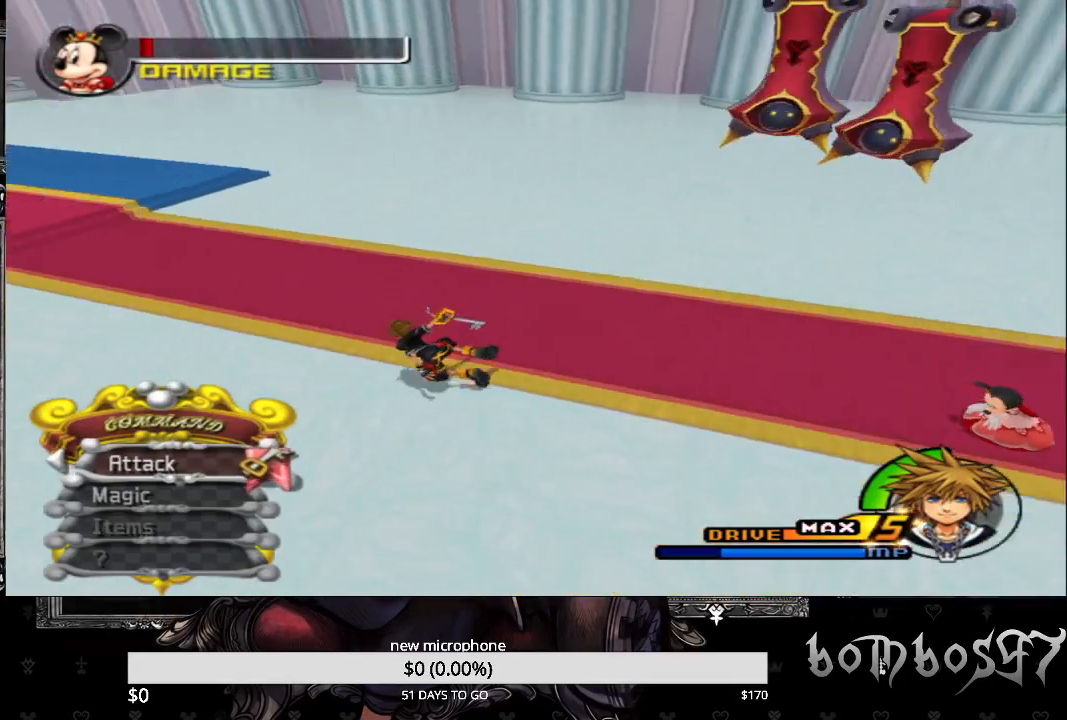
{"buttons": [], "left_stick": "up-left", "right_stick": "center", "events": [[33, "SQUARE", "up"]]}
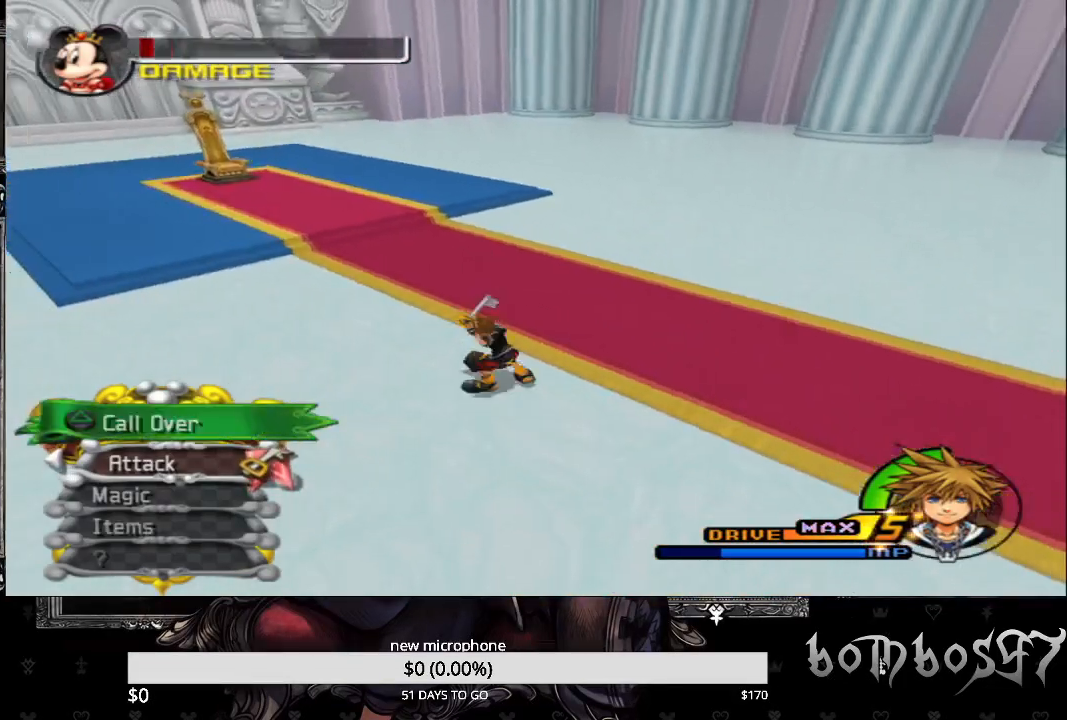
{"buttons": ["TRIANGLE"], "left_stick": "up-left", "right_stick": "center", "events": [[133, "TRIANGLE", "down"], [267, "TRIANGLE", "up"], [400, "TRIANGLE", "down"]]}
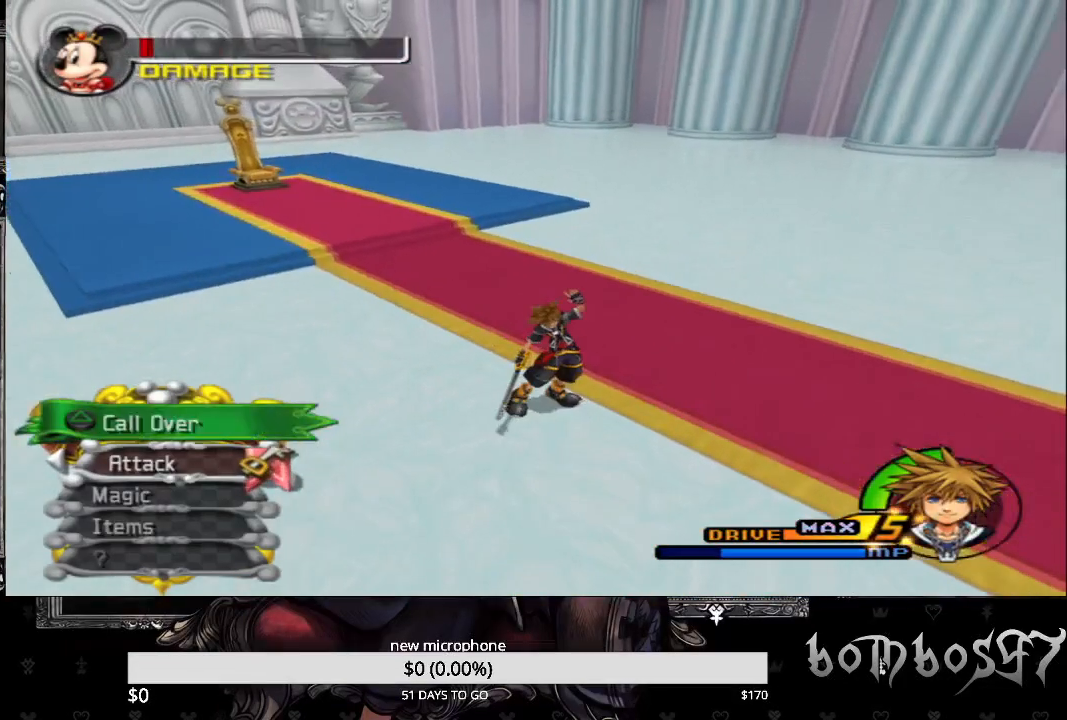
{"buttons": [], "left_stick": "center", "right_stick": "right", "events": [[33, "TRIANGLE", "up"], [267, "left_stick", "center"], [300, "right_stick", "right"]]}
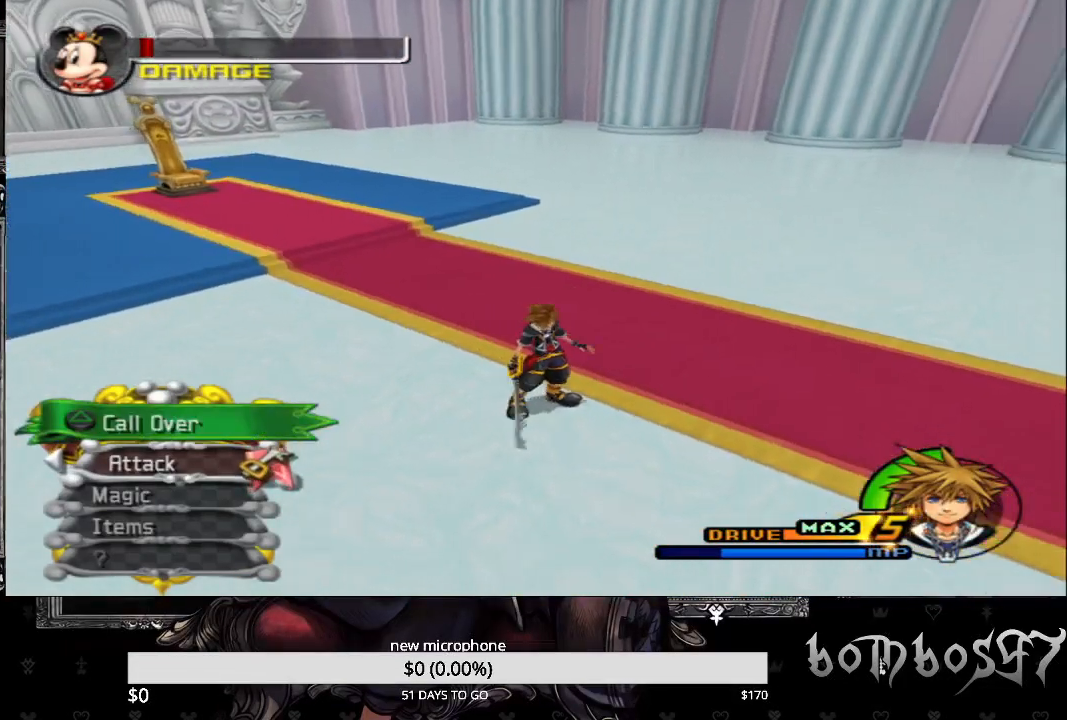
{"buttons": [], "left_stick": "left", "right_stick": "right", "events": [[233, "left_stick", "left"]]}
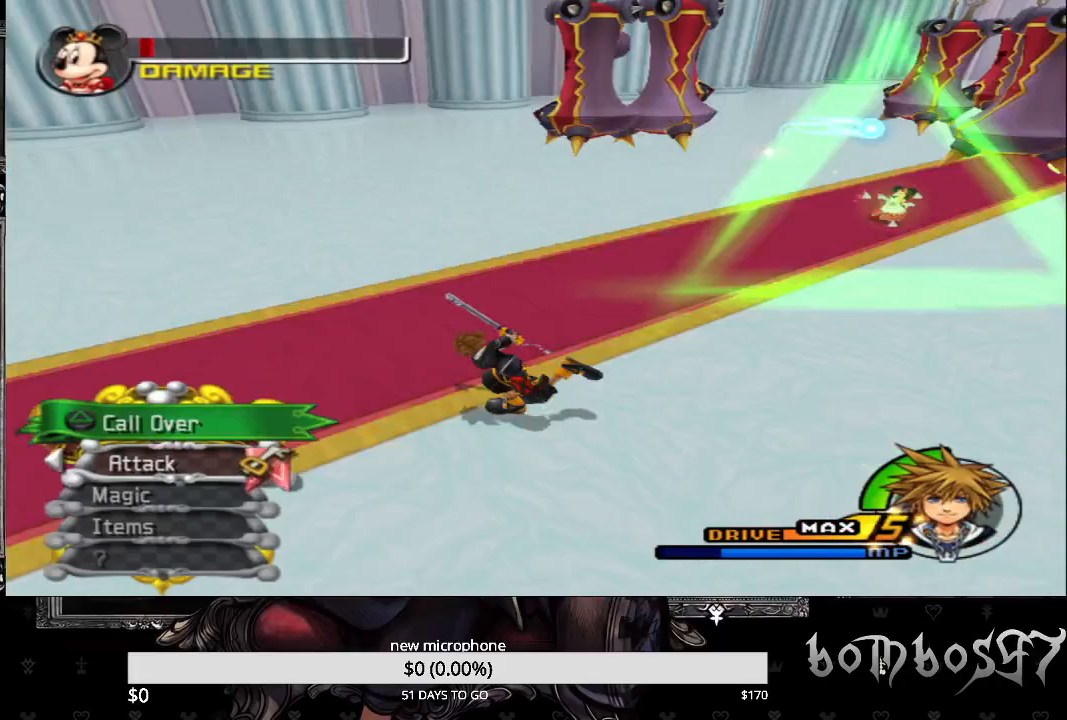
{"buttons": [], "left_stick": "left", "right_stick": "right", "events": []}
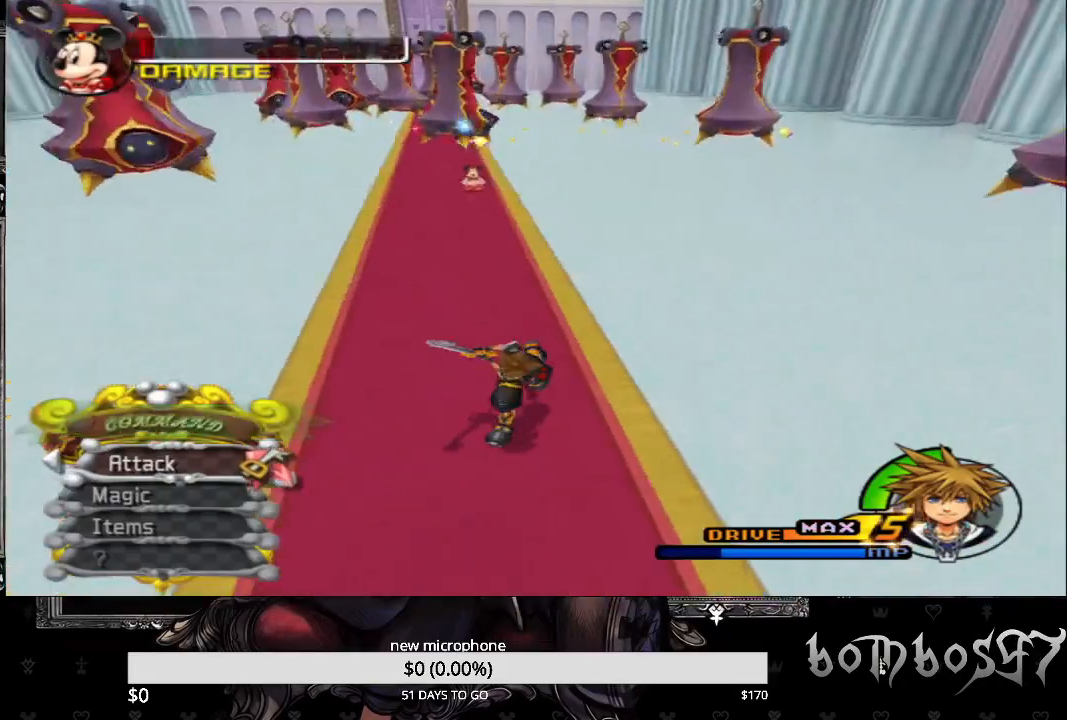
{"buttons": [], "left_stick": "left", "right_stick": "right", "events": []}
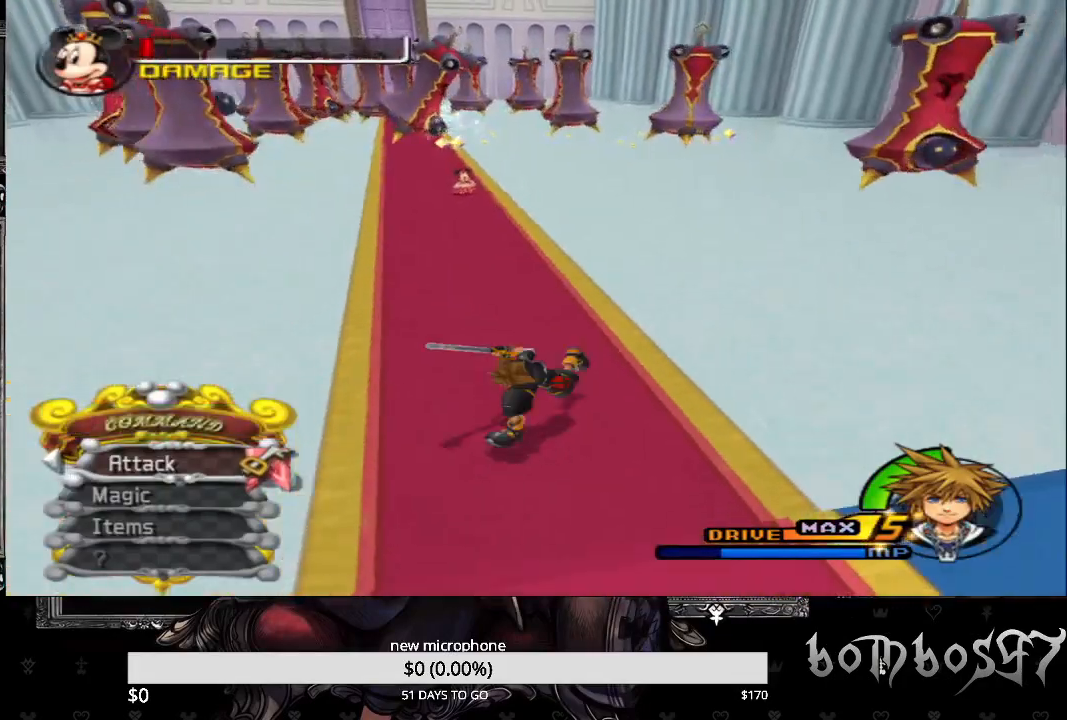
{"buttons": [], "left_stick": "up", "right_stick": "right", "events": [[233, "left_stick", "center"], [333, "left_stick", "up"]]}
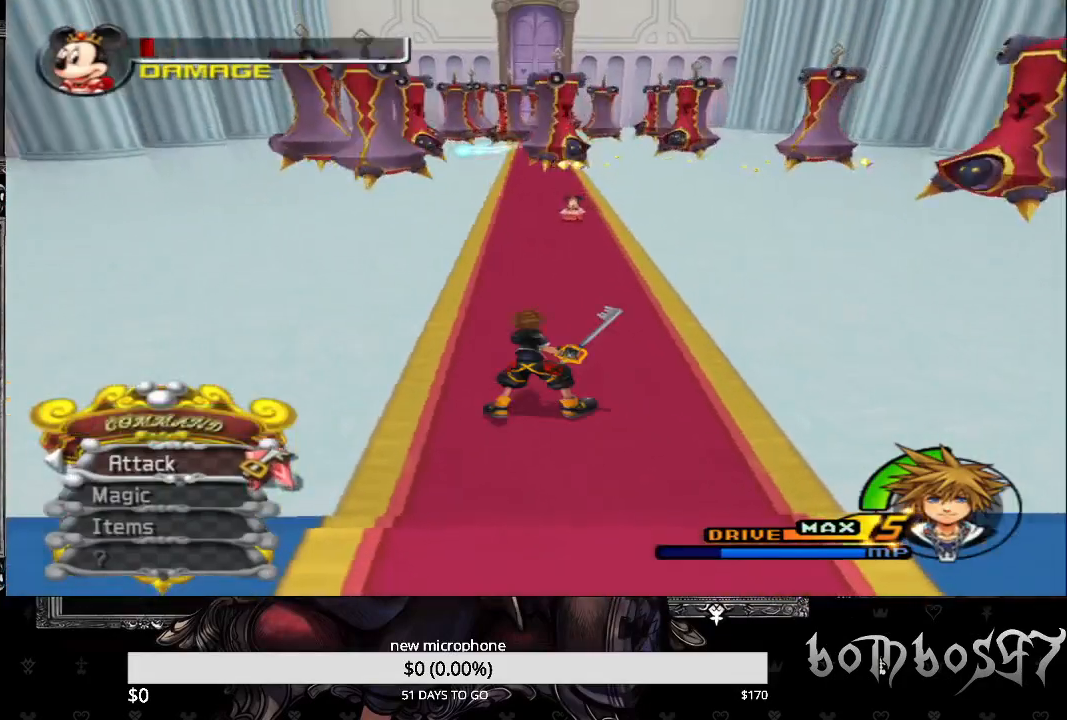
{"buttons": [], "left_stick": "up", "right_stick": "center", "events": [[300, "right_stick", "center"]]}
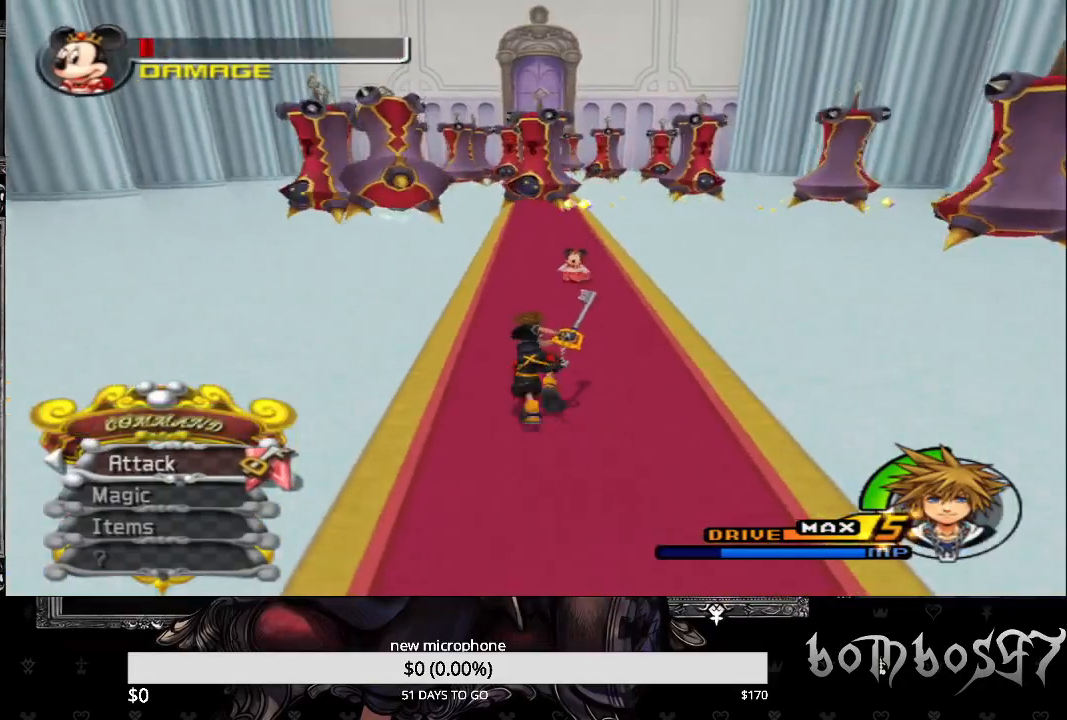
{"buttons": [], "left_stick": "up", "right_stick": "center", "events": []}